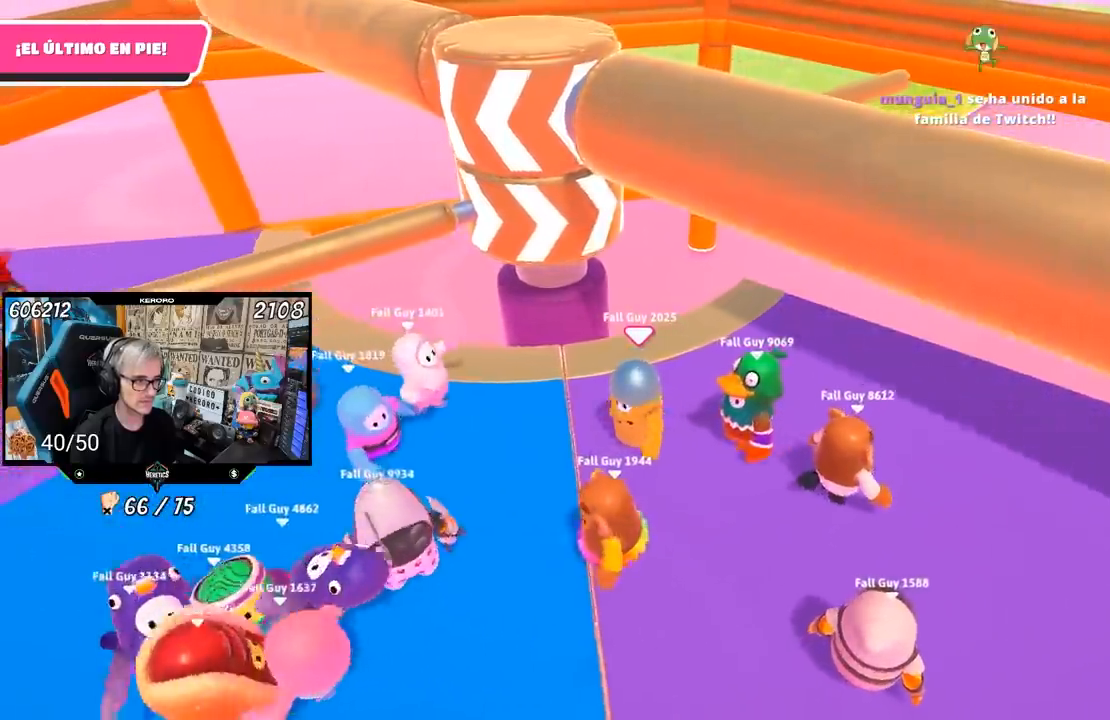
Gameplay with a controller (PlayStation layout); each line is a JSON object with the inputs held at the frame after it. "events" lists button and stick changes between this image and that frame as [ms after this image, input, new state], when the widget could be followed in between. Not read: R1.
{"buttons": [], "left_stick": "up-right", "right_stick": "left", "events": [[200, "left_stick", "right"], [383, "left_stick", "up-right"], [417, "right_stick", "left"]]}
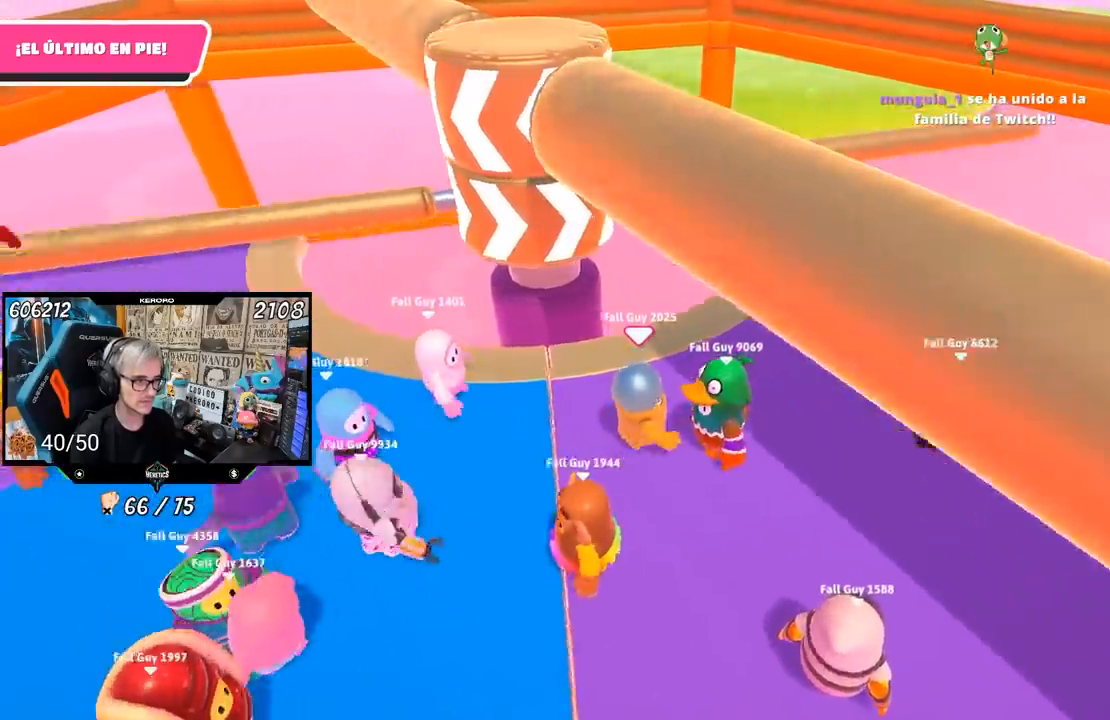
{"buttons": [], "left_stick": "right", "right_stick": "center", "events": [[83, "right_stick", "center"], [150, "left_stick", "center"], [217, "left_stick", "left"], [417, "left_stick", "right"]]}
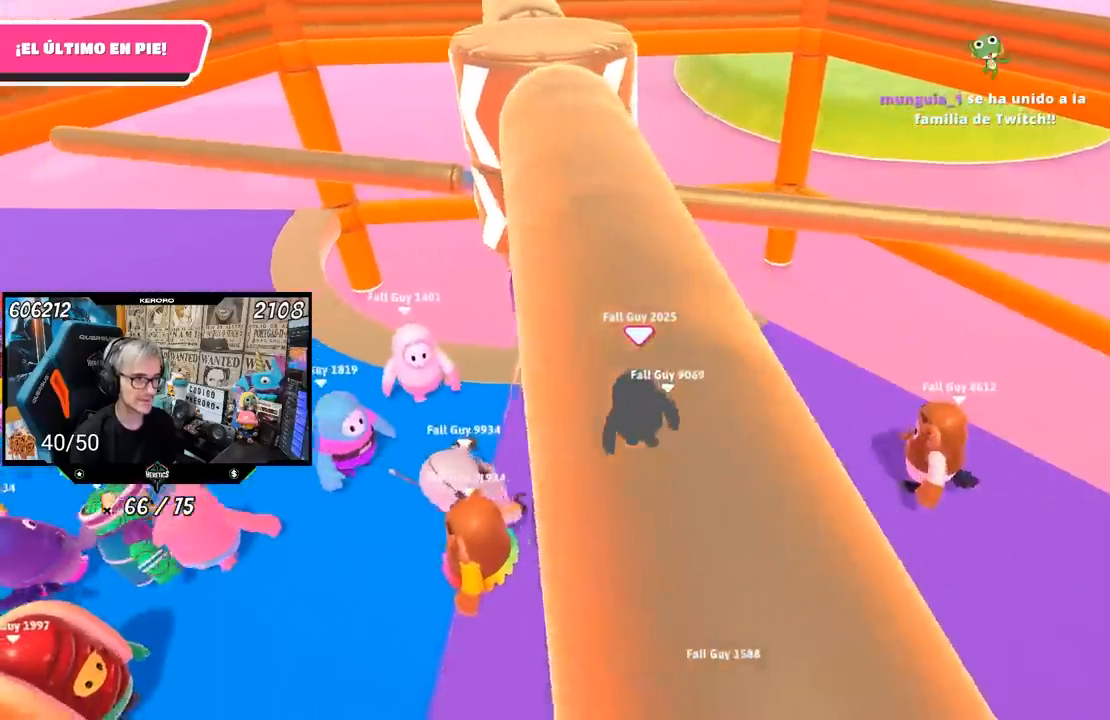
{"buttons": [], "left_stick": "down-left", "right_stick": "center", "events": [[100, "right_stick", "down-left"], [200, "right_stick", "center"], [450, "left_stick", "down-left"]]}
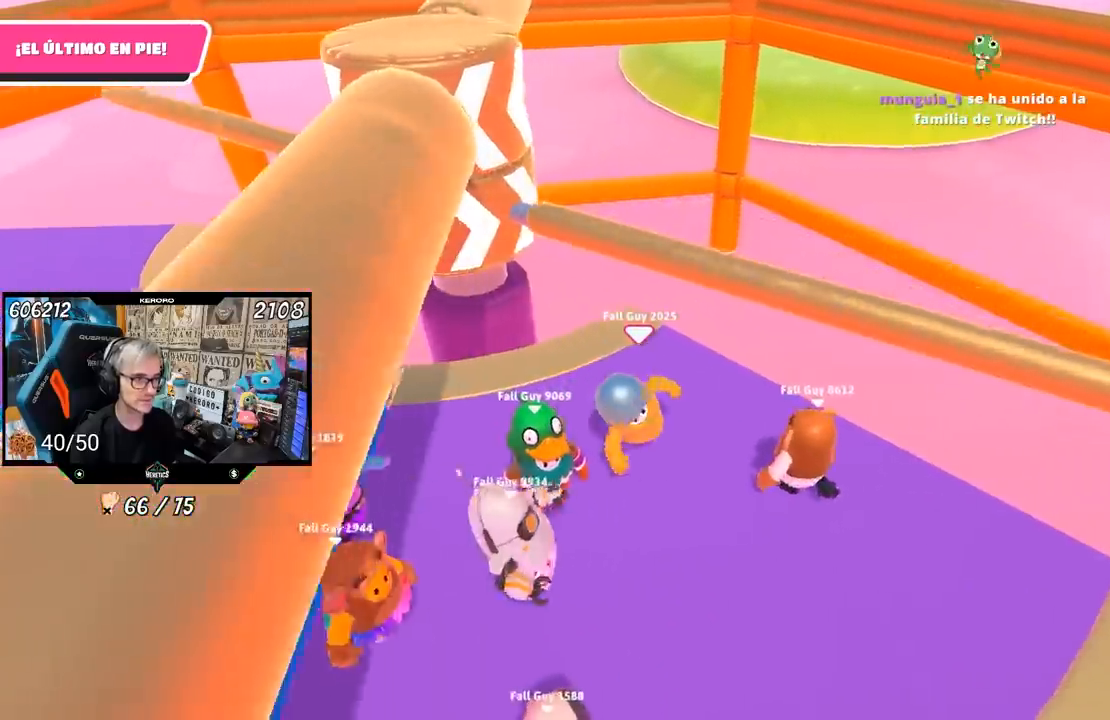
{"buttons": [], "left_stick": "center", "right_stick": "center", "events": [[83, "left_stick", "center"], [217, "left_stick", "up-right"], [267, "CROSS", "down"], [450, "left_stick", "center"], [483, "CROSS", "up"]]}
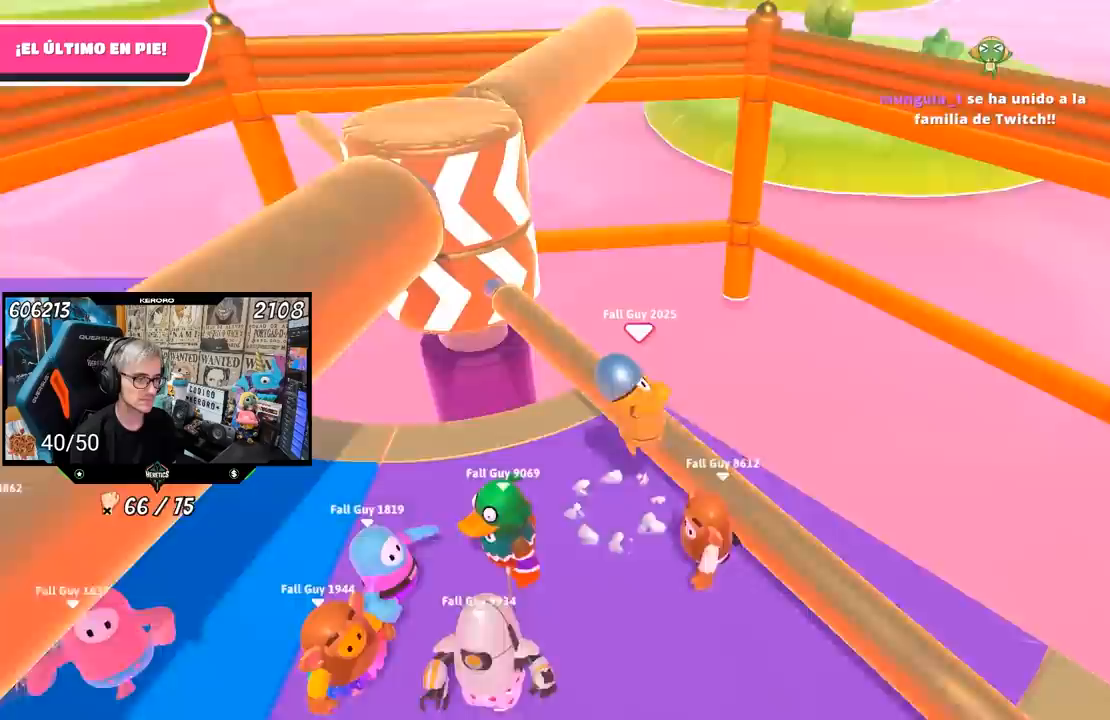
{"buttons": [], "left_stick": "down-left", "right_stick": "center", "events": [[50, "left_stick", "down-left"], [283, "L1", "down"], [350, "L1", "up"]]}
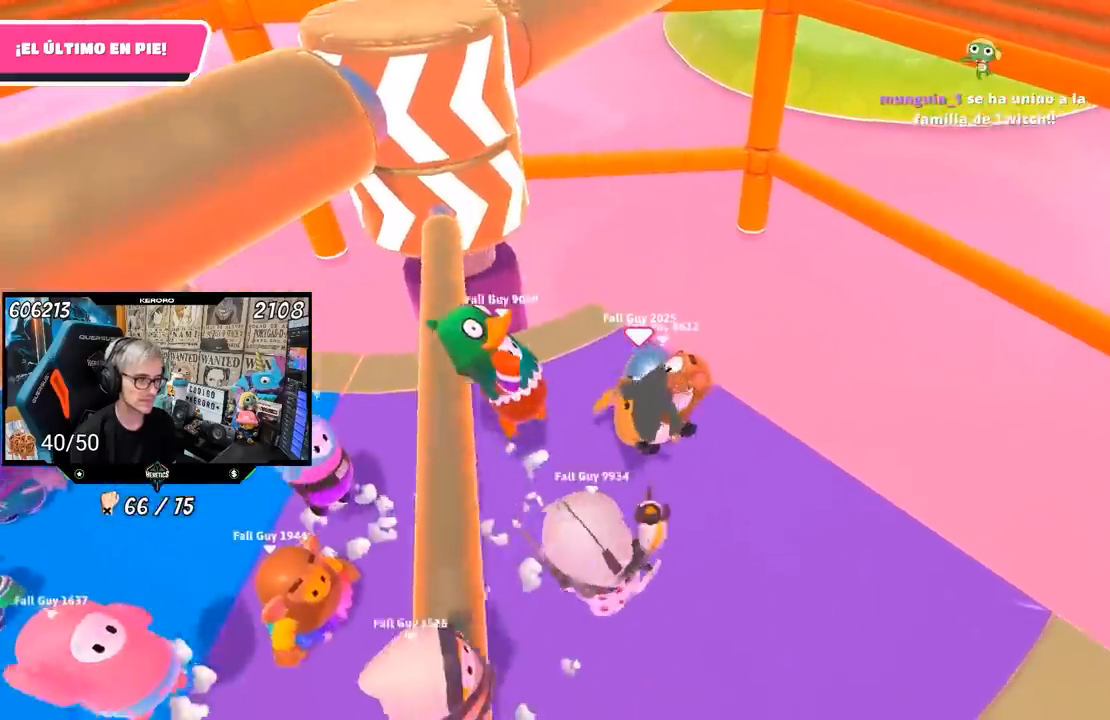
{"buttons": [], "left_stick": "down-left", "right_stick": "center", "events": [[50, "right_stick", "up"], [117, "left_stick", "up"], [183, "right_stick", "center"], [283, "left_stick", "left"], [383, "left_stick", "down-left"]]}
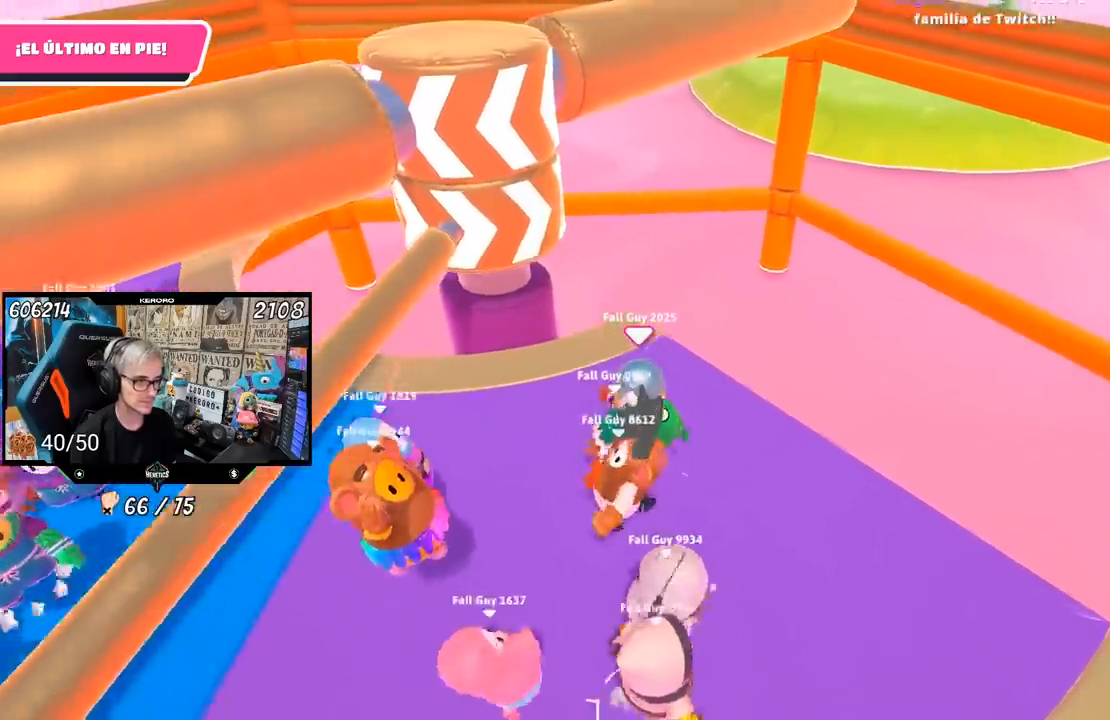
{"buttons": [], "left_stick": "down-left", "right_stick": "center", "events": [[250, "left_stick", "left"], [400, "left_stick", "down-left"]]}
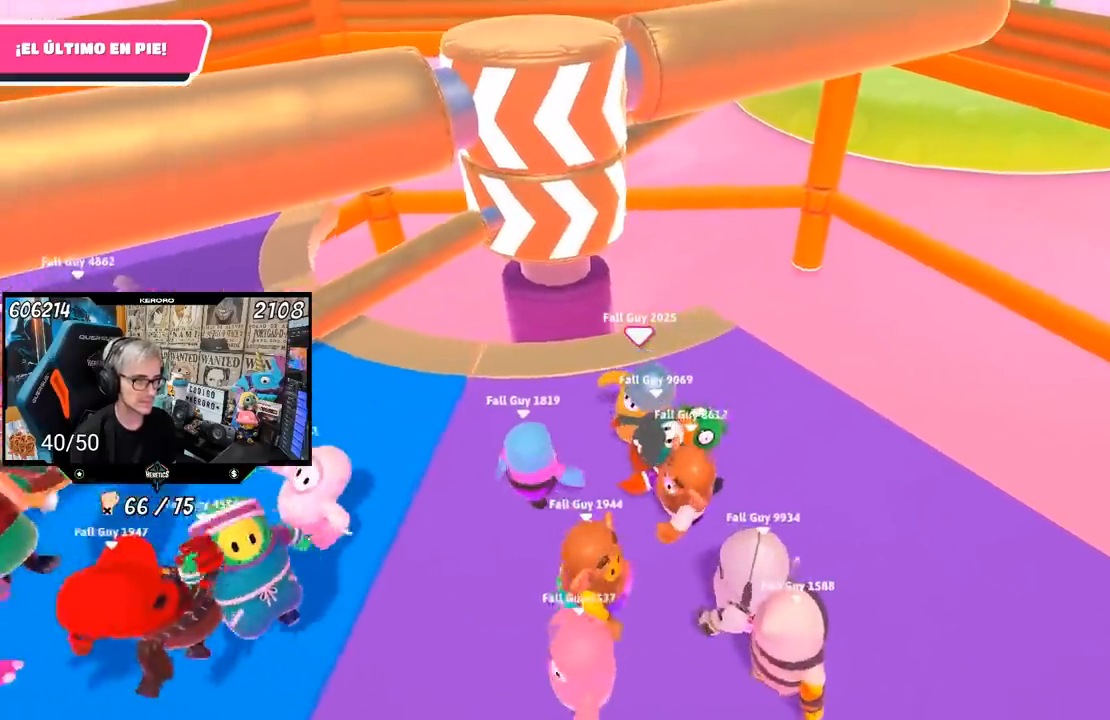
{"buttons": [], "left_stick": "center", "right_stick": "down", "events": [[183, "left_stick", "center"], [300, "left_stick", "right"], [450, "left_stick", "center"], [450, "right_stick", "down"]]}
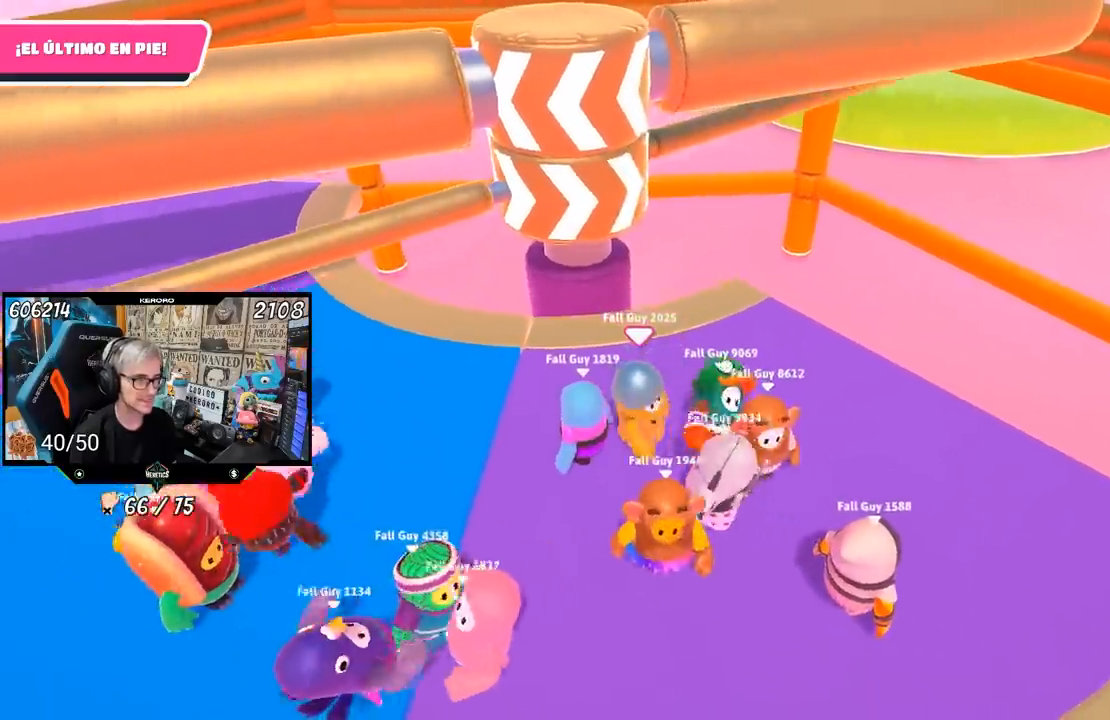
{"buttons": [], "left_stick": "up-right", "right_stick": "center", "events": [[17, "left_stick", "up-left"], [217, "left_stick", "up-right"], [417, "right_stick", "center"]]}
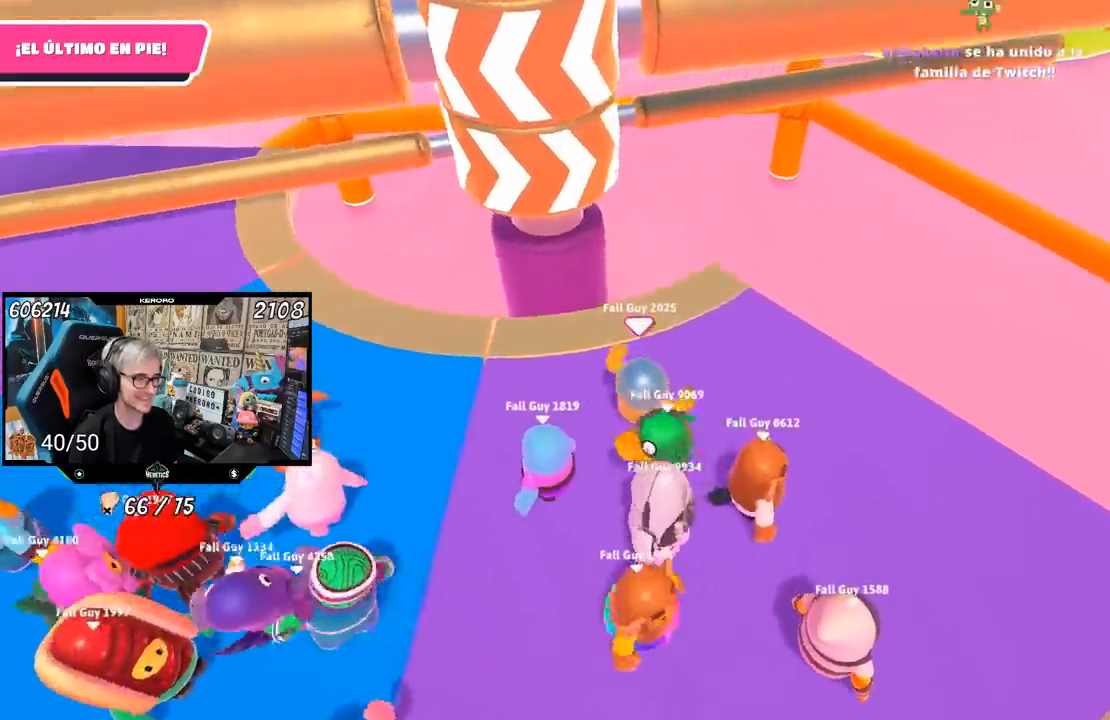
{"buttons": [], "left_stick": "left", "right_stick": "up-right", "events": [[183, "left_stick", "down-left"], [300, "right_stick", "up-right"], [500, "left_stick", "left"]]}
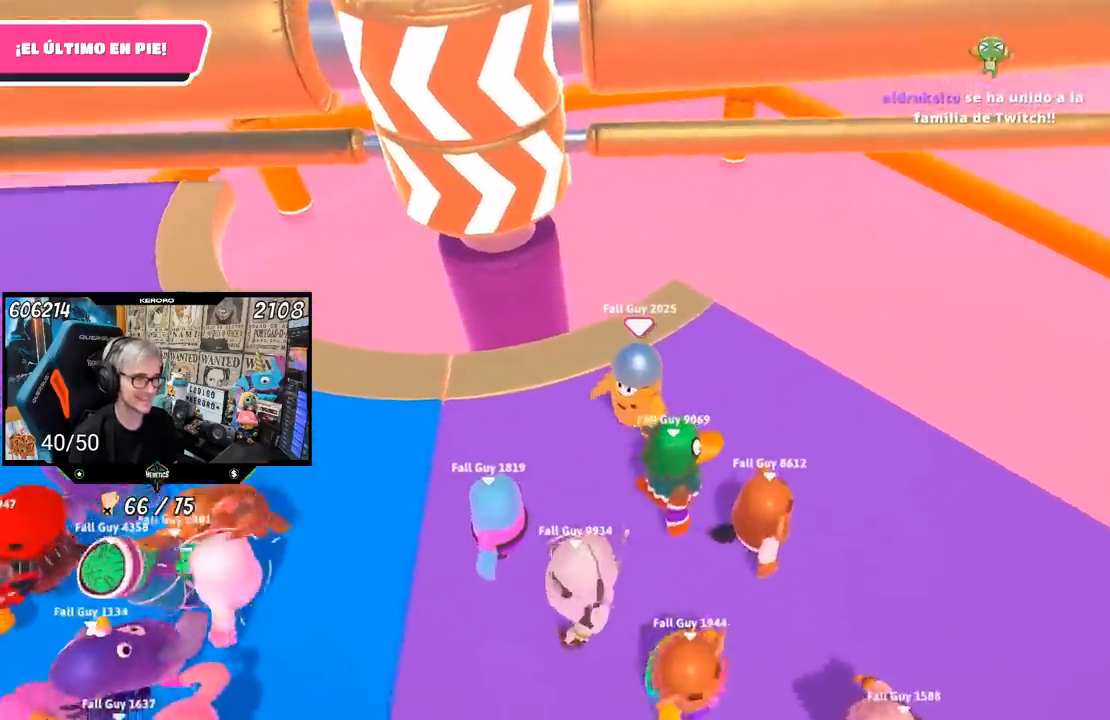
{"buttons": [], "left_stick": "up-right", "right_stick": "center", "events": [[133, "right_stick", "center"], [217, "left_stick", "up-right"]]}
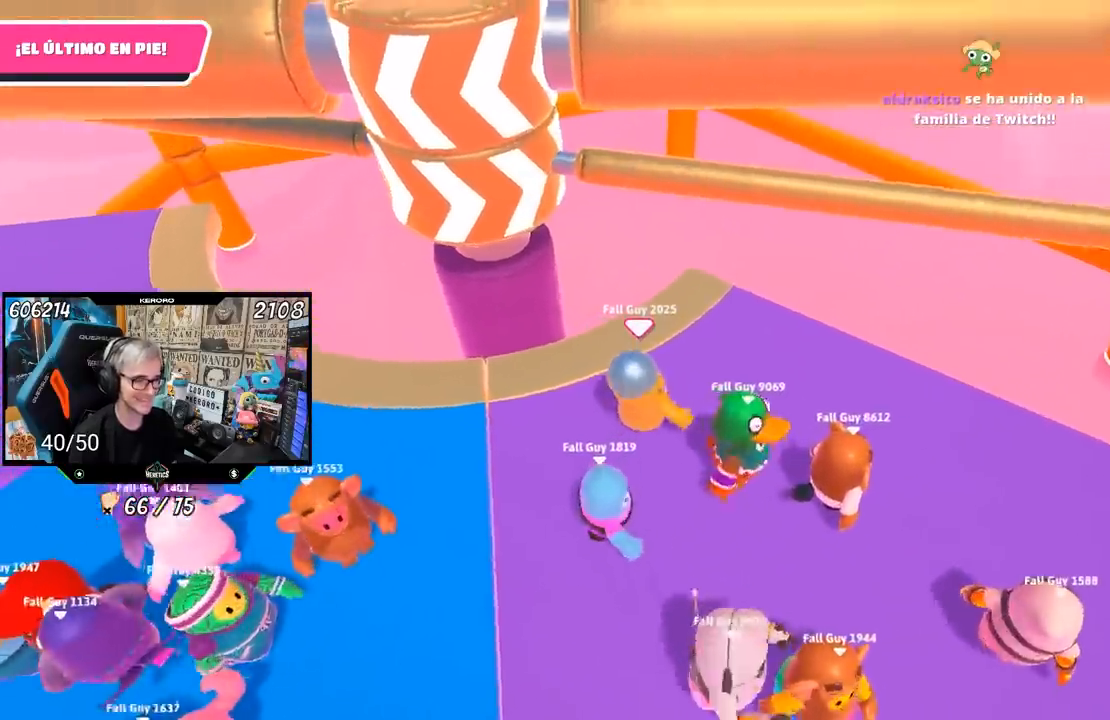
{"buttons": [], "left_stick": "right", "right_stick": "center", "events": [[83, "left_stick", "left"], [417, "left_stick", "center"], [483, "left_stick", "right"]]}
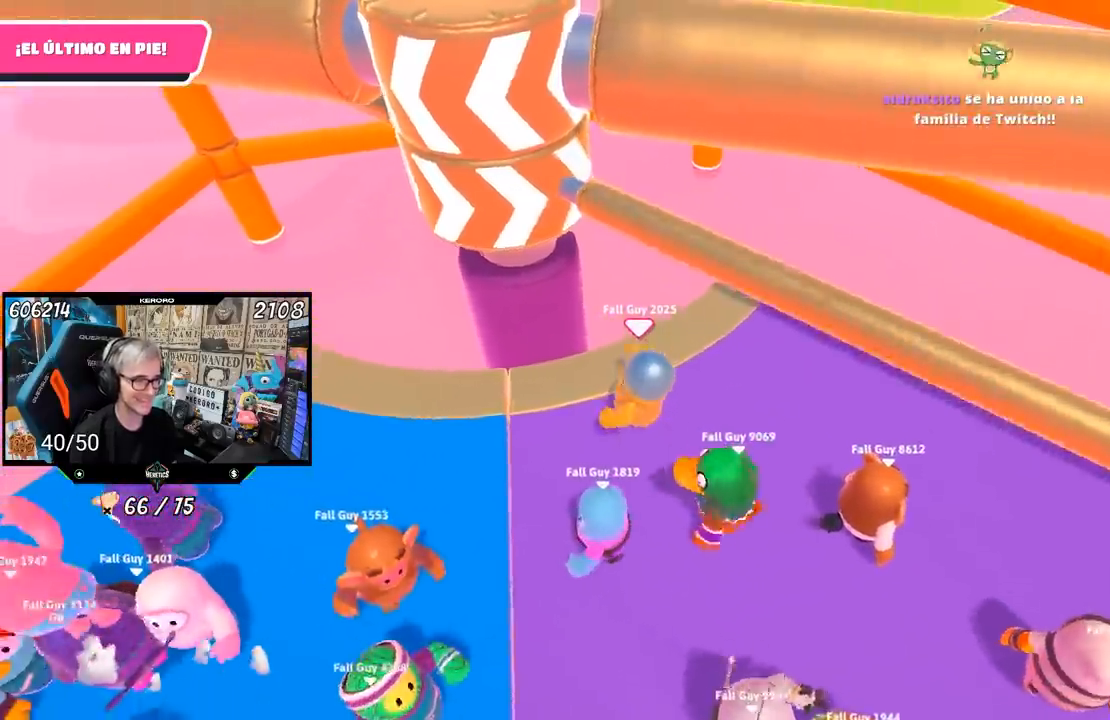
{"buttons": [], "left_stick": "center", "right_stick": "center", "events": [[150, "CROSS", "down"], [250, "left_stick", "center"], [317, "left_stick", "left"], [350, "CROSS", "up"], [483, "left_stick", "center"]]}
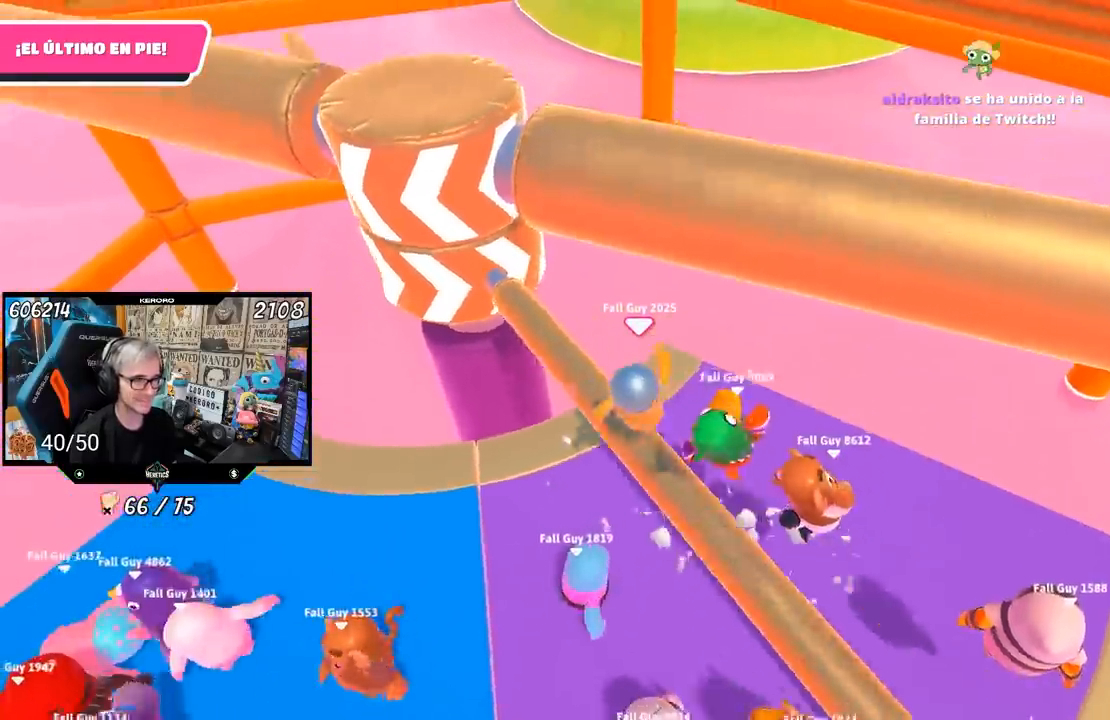
{"buttons": [], "left_stick": "down-left", "right_stick": "center", "events": [[83, "left_stick", "left"], [250, "left_stick", "center"], [383, "left_stick", "down-left"], [383, "right_stick", "up-left"], [483, "right_stick", "center"]]}
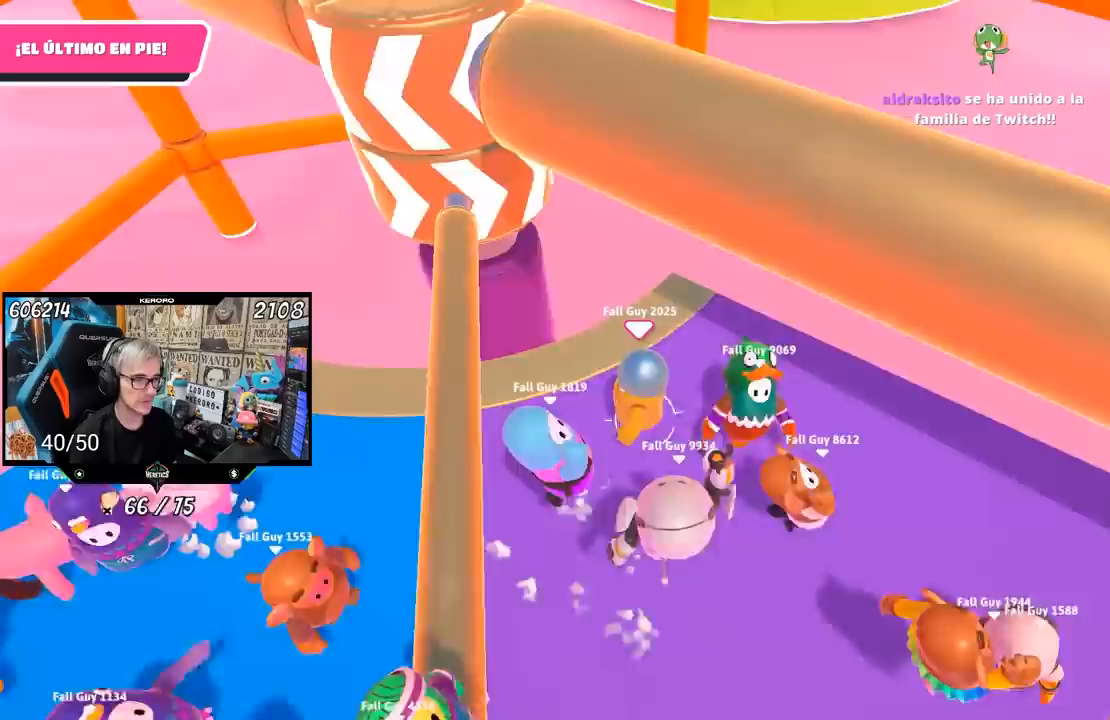
{"buttons": ["L1"], "left_stick": "up-right", "right_stick": "center", "events": [[117, "left_stick", "up-right"], [283, "right_stick", "left"], [383, "right_stick", "center"], [500, "L1", "down"]]}
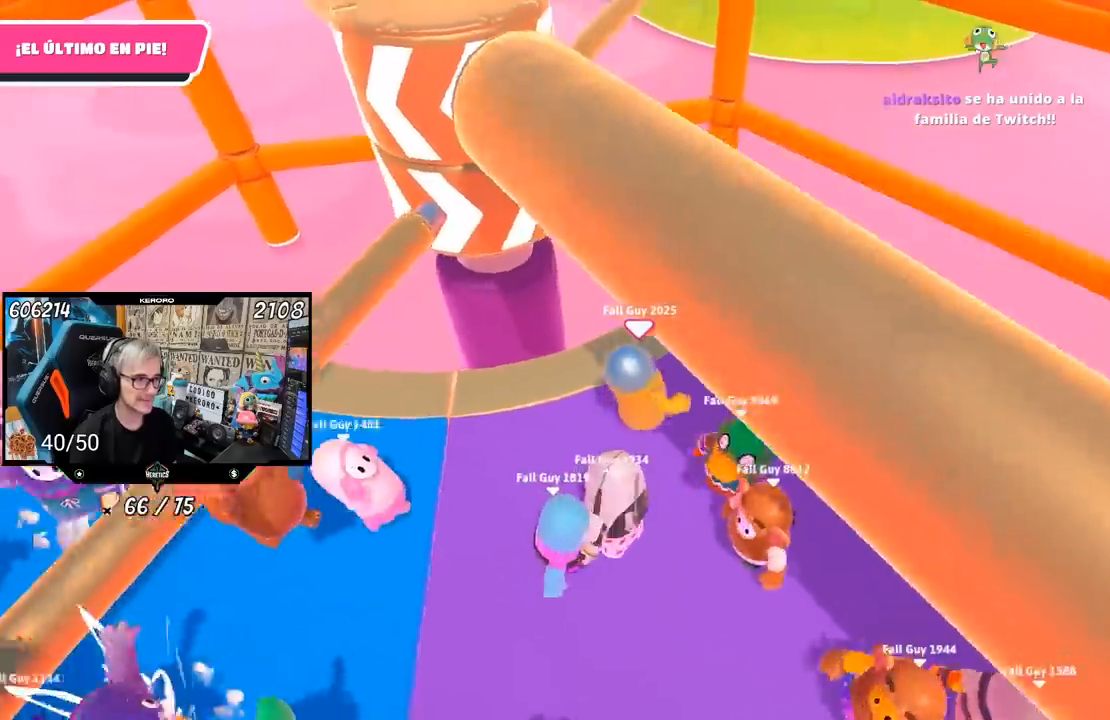
{"buttons": [], "left_stick": "right", "right_stick": "center", "events": [[83, "left_stick", "down-left"], [100, "L1", "up"], [167, "left_stick", "left"], [217, "L1", "down"], [267, "L1", "up"], [317, "left_stick", "up"], [450, "left_stick", "right"]]}
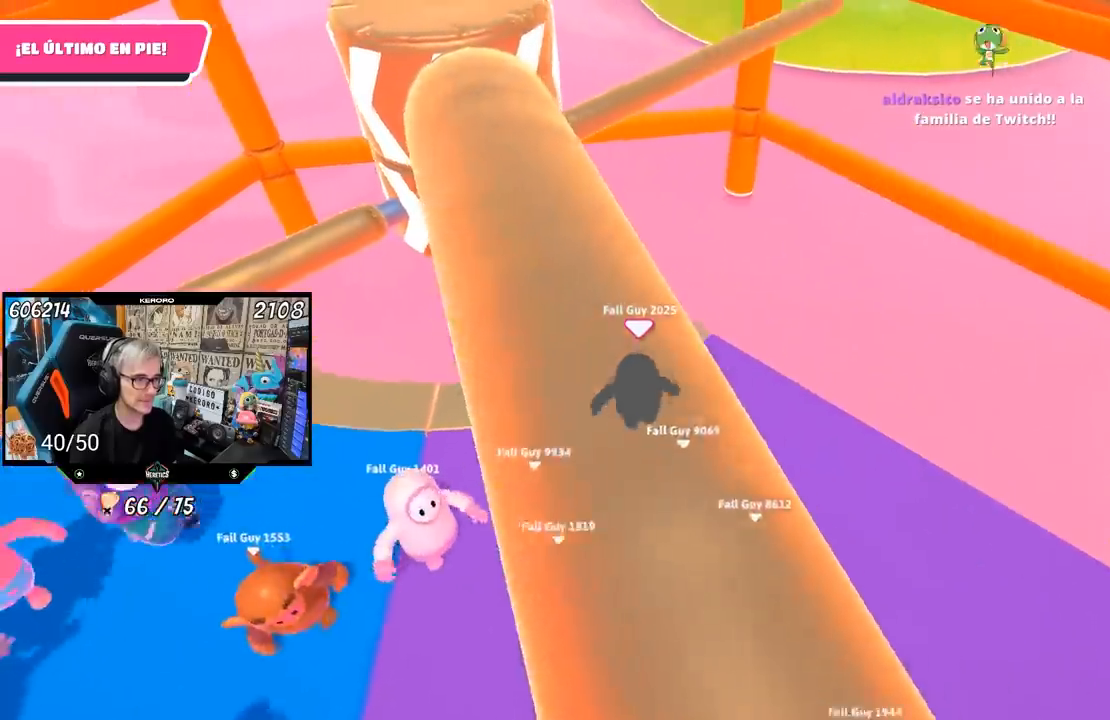
{"buttons": [], "left_stick": "up-right", "right_stick": "center", "events": [[183, "left_stick", "left"], [317, "L1", "down"], [350, "left_stick", "up-right"], [367, "L1", "up"]]}
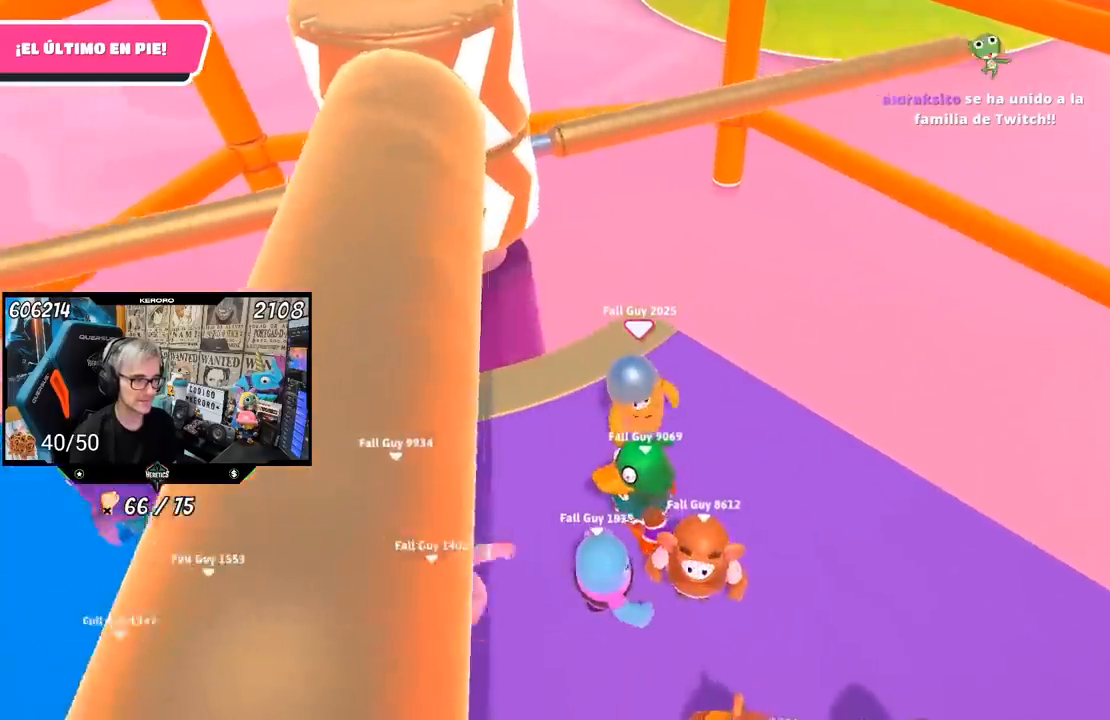
{"buttons": [], "left_stick": "left", "right_stick": "center", "events": [[83, "left_stick", "left"]]}
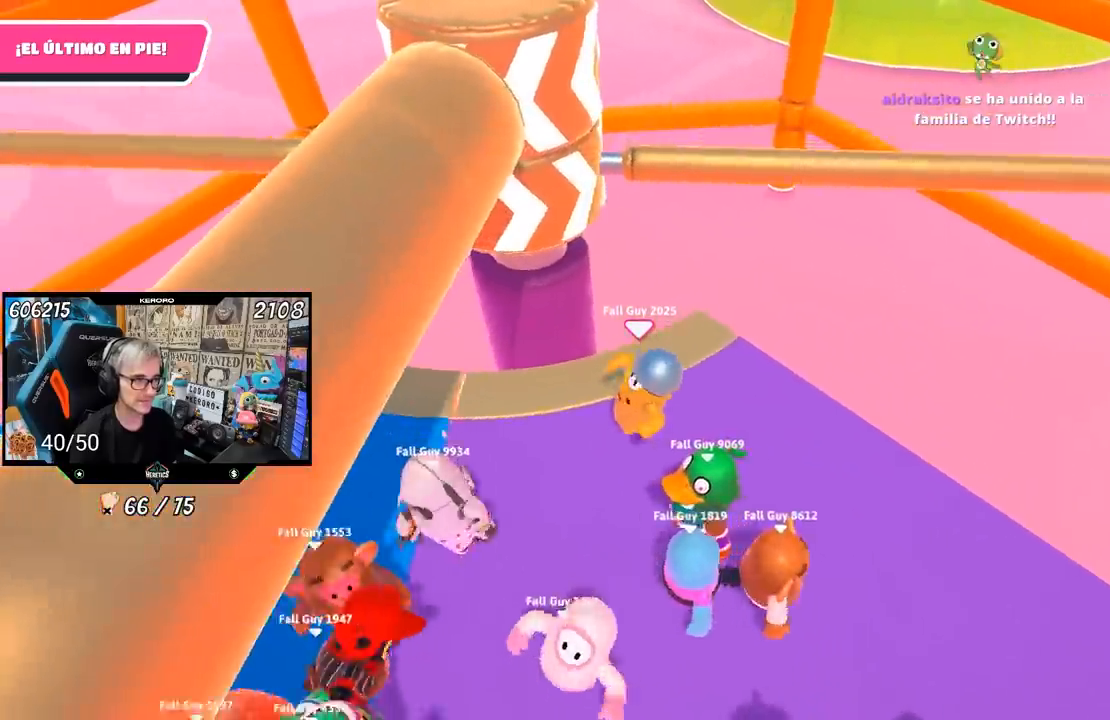
{"buttons": [], "left_stick": "center", "right_stick": "center", "events": [[50, "left_stick", "right"], [267, "right_stick", "left"], [450, "right_stick", "center"], [483, "left_stick", "center"]]}
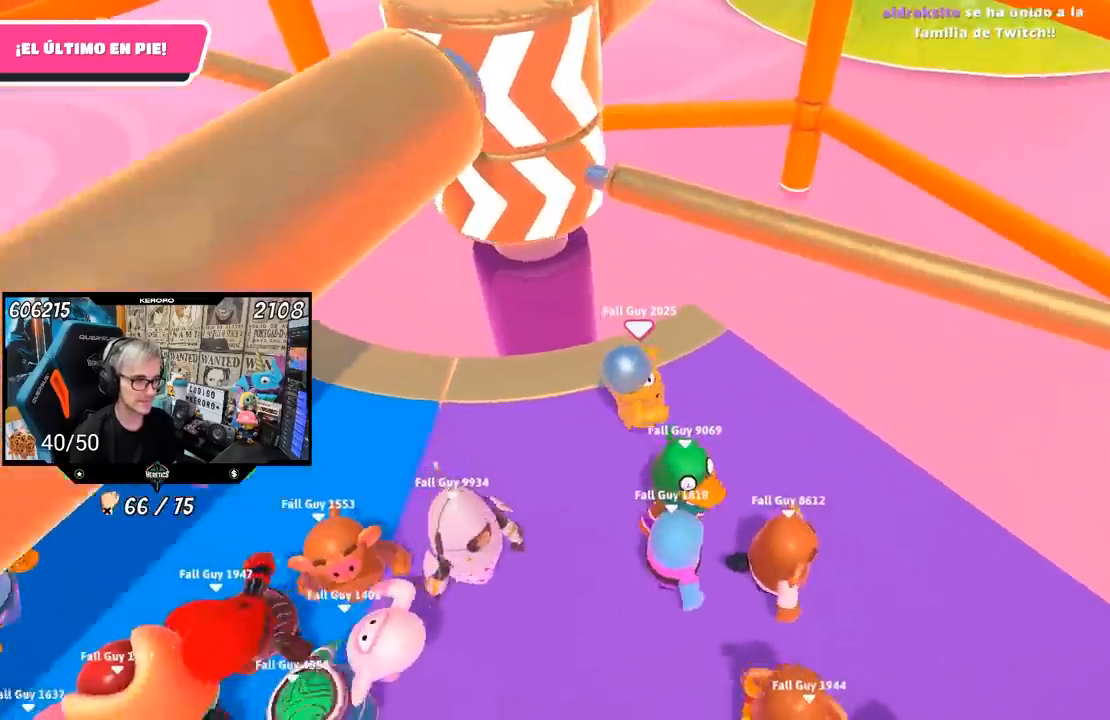
{"buttons": [], "left_stick": "up-right", "right_stick": "center", "events": [[50, "left_stick", "left"], [383, "left_stick", "center"], [483, "left_stick", "up-right"]]}
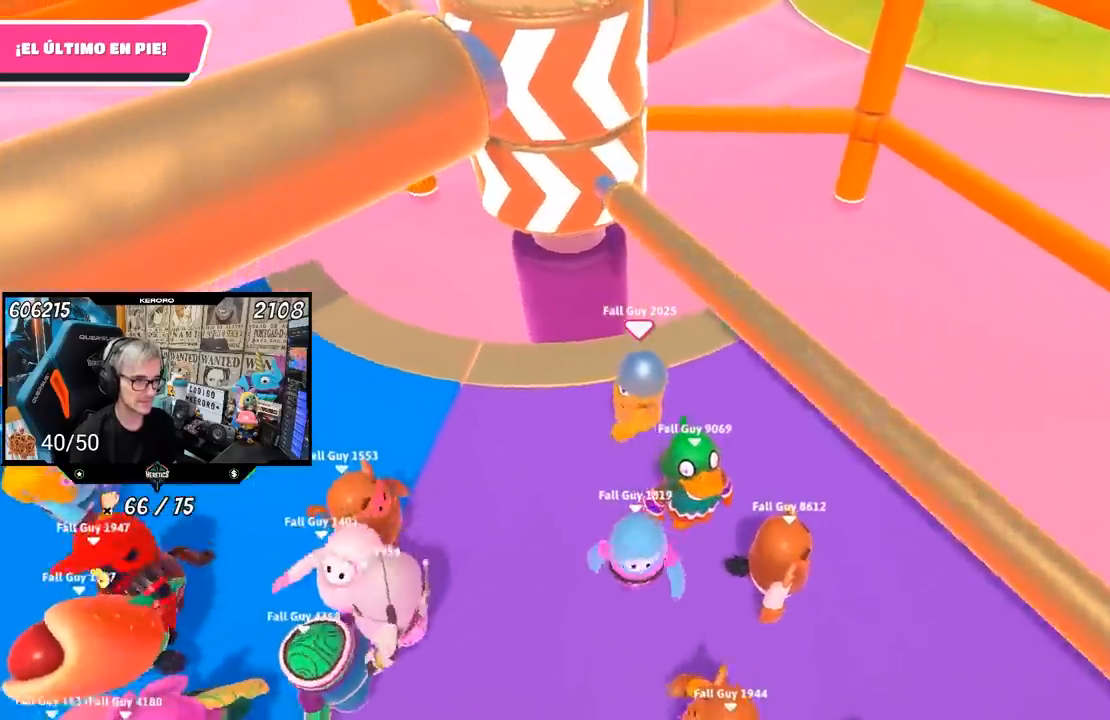
{"buttons": ["CROSS"], "left_stick": "center", "right_stick": "center", "events": [[17, "left_stick", "right"], [50, "CROSS", "down"], [217, "left_stick", "left"], [483, "left_stick", "center"]]}
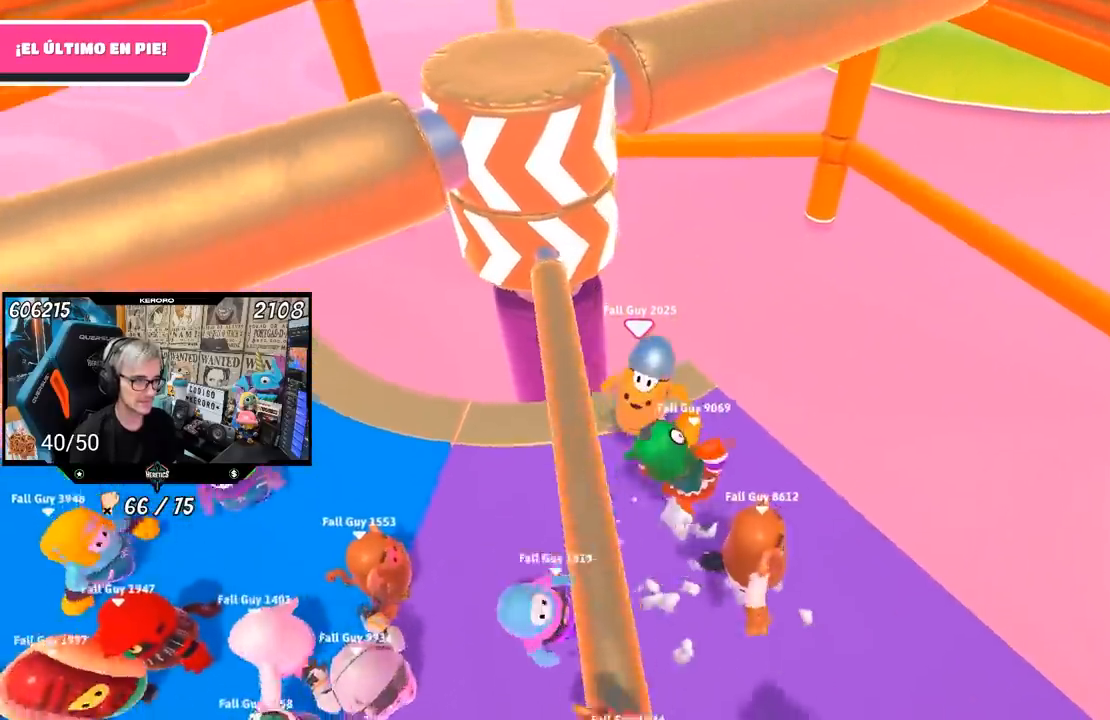
{"buttons": [], "left_stick": "left", "right_stick": "center", "events": [[50, "CROSS", "up"], [133, "right_stick", "up-right"], [150, "left_stick", "left"], [200, "right_stick", "center"], [317, "left_stick", "center"], [350, "right_stick", "up"], [383, "left_stick", "down-left"], [450, "left_stick", "left"], [450, "right_stick", "center"]]}
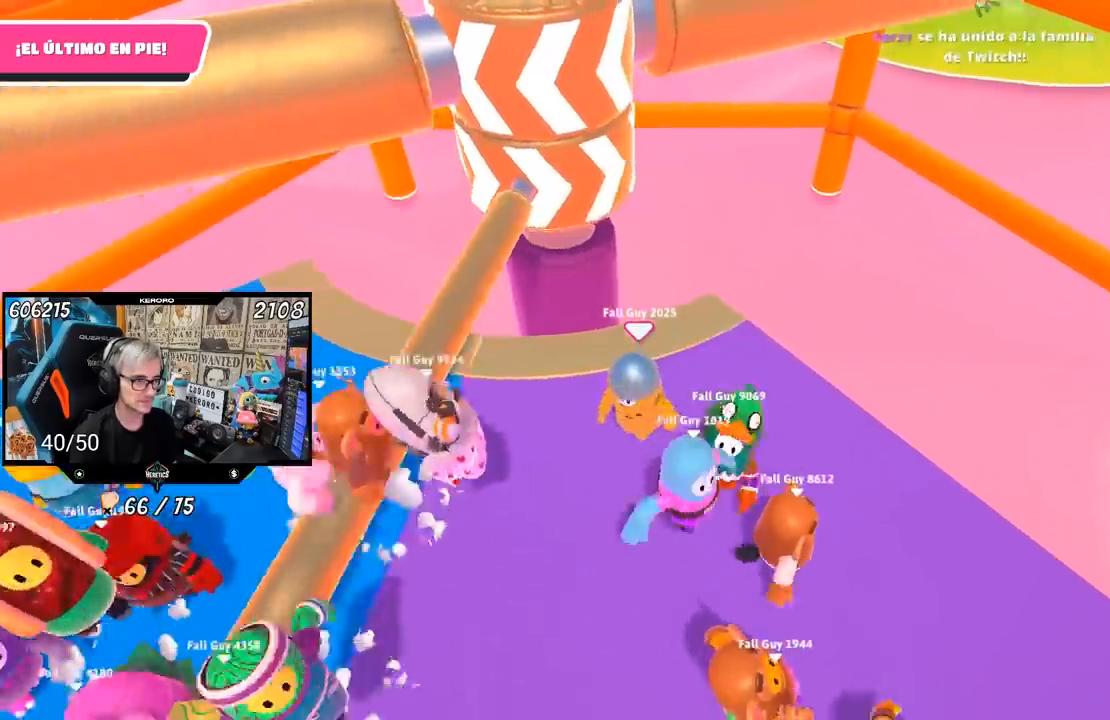
{"buttons": [], "left_stick": "center", "right_stick": "center", "events": [[83, "left_stick", "right"], [483, "left_stick", "center"]]}
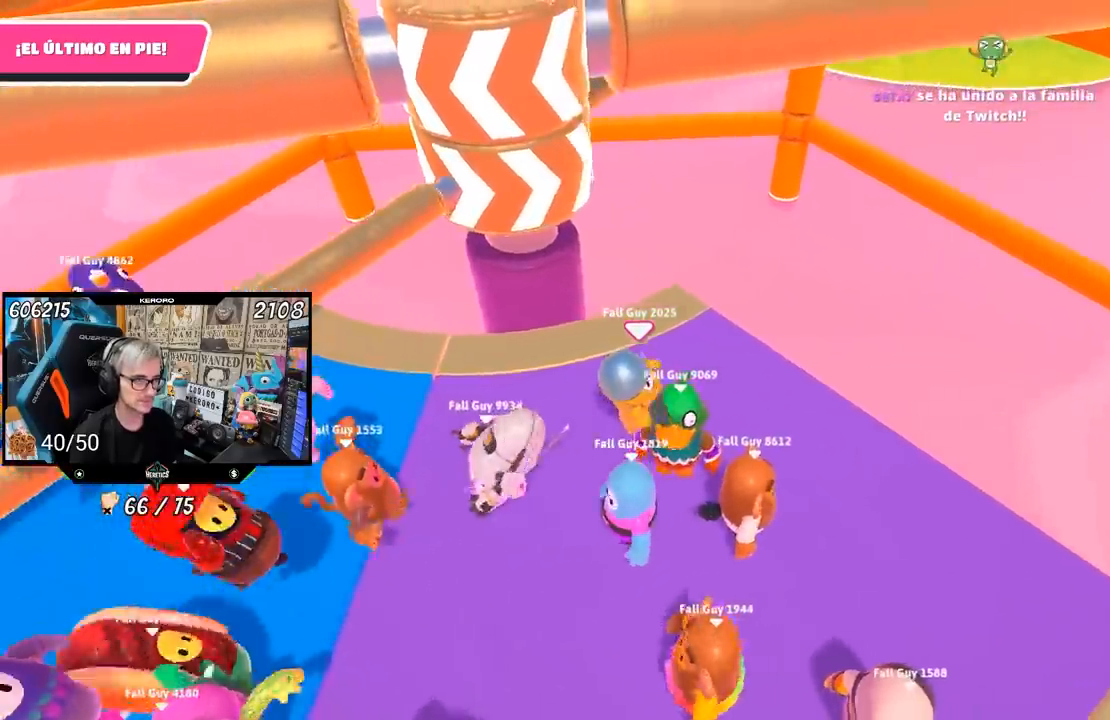
{"buttons": [], "left_stick": "up-right", "right_stick": "center", "events": [[50, "left_stick", "left"], [417, "left_stick", "up-right"]]}
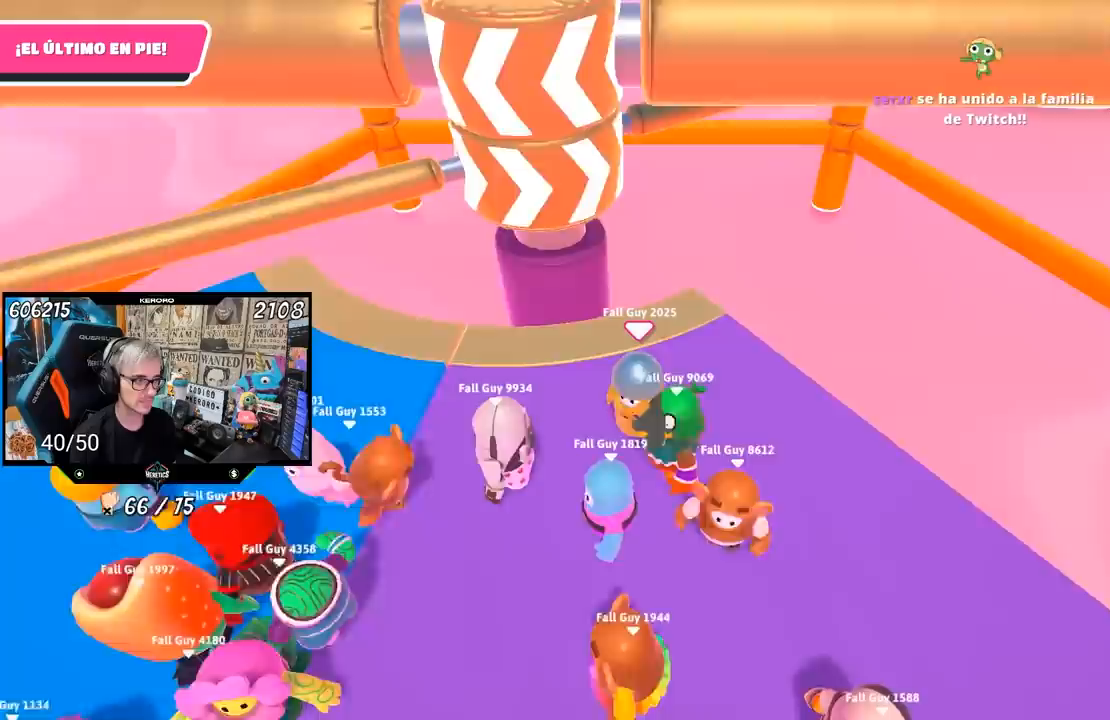
{"buttons": [], "left_stick": "left", "right_stick": "center", "events": [[250, "left_stick", "center"], [317, "left_stick", "left"]]}
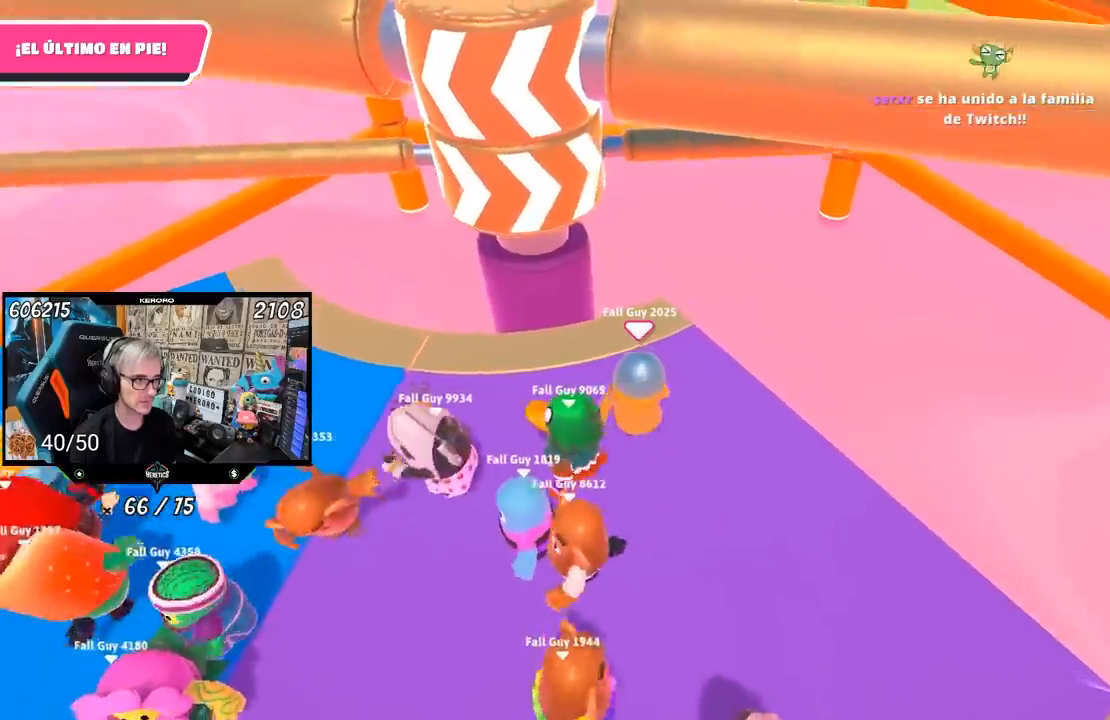
{"buttons": [], "left_stick": "right", "right_stick": "center", "events": [[350, "left_stick", "right"]]}
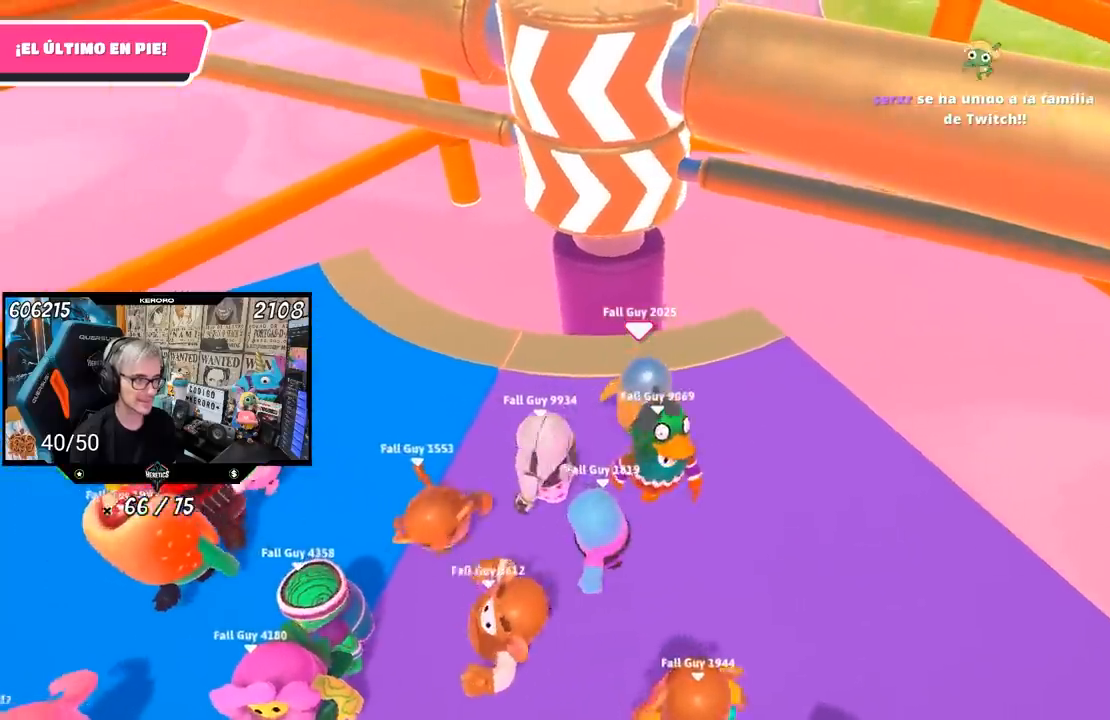
{"buttons": [], "left_stick": "down", "right_stick": "center", "events": [[217, "left_stick", "down-right"], [317, "left_stick", "down"]]}
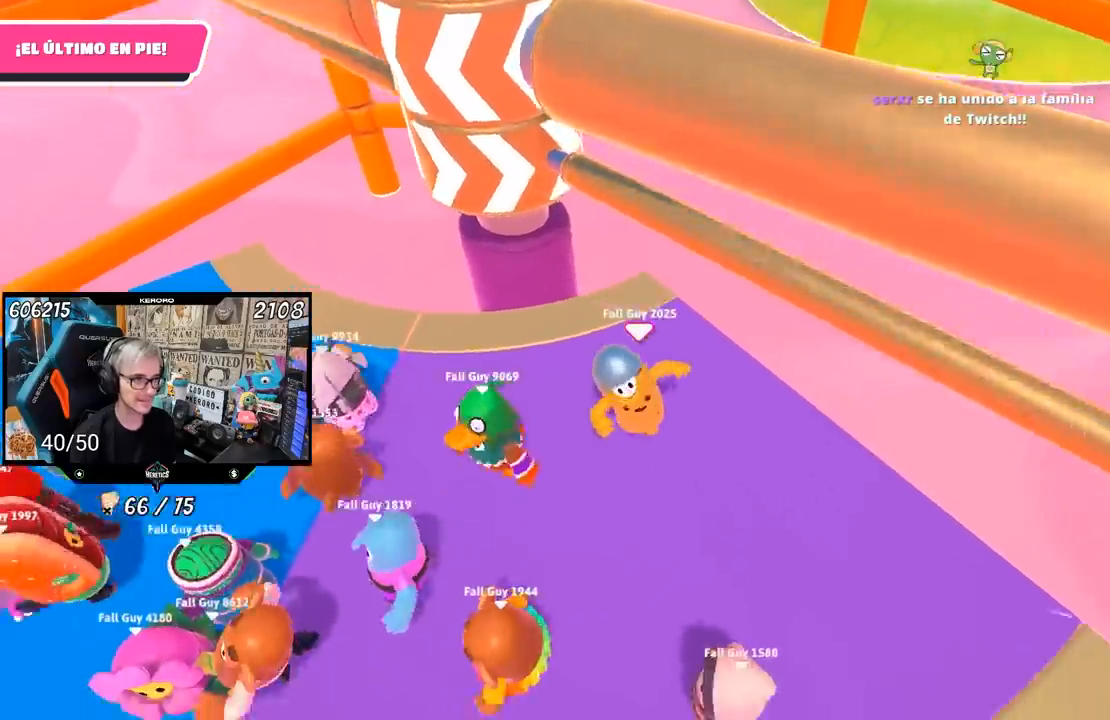
{"buttons": [], "left_stick": "center", "right_stick": "center", "events": [[150, "left_stick", "center"], [217, "left_stick", "up"], [250, "CROSS", "down"], [433, "CROSS", "up"], [450, "left_stick", "center"]]}
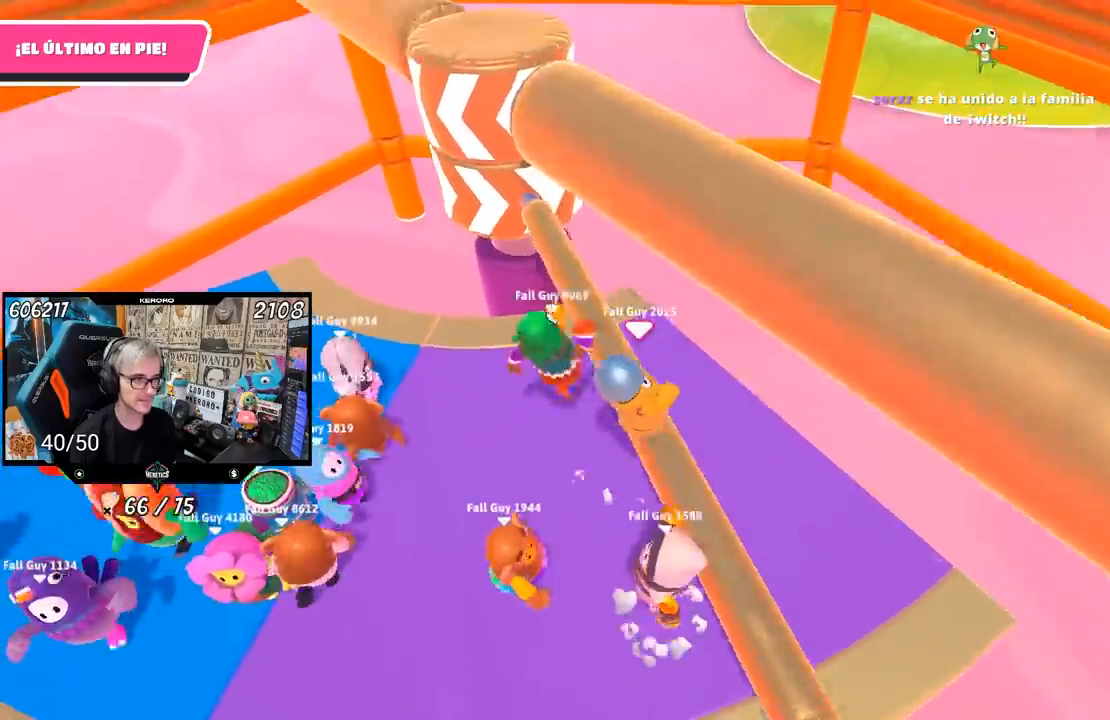
{"buttons": [], "left_stick": "up-right", "right_stick": "center", "events": [[17, "left_stick", "down-left"], [150, "left_stick", "right"], [250, "left_stick", "up"], [383, "left_stick", "up-right"]]}
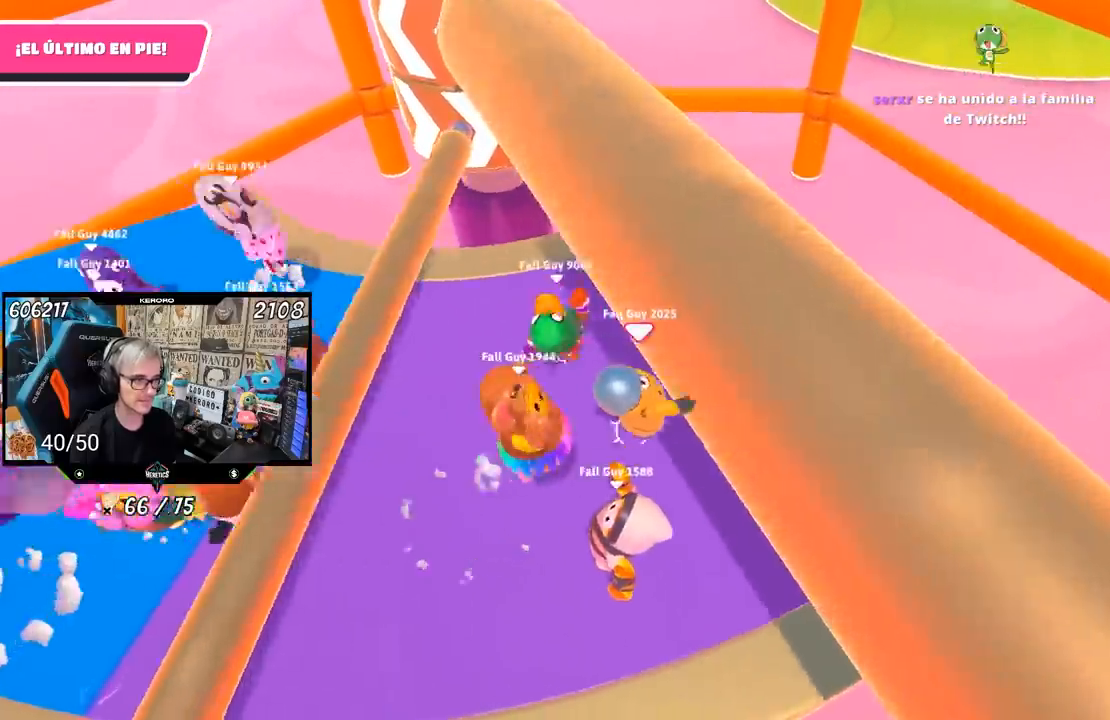
{"buttons": [], "left_stick": "left", "right_stick": "center", "events": [[67, "left_stick", "center"], [117, "left_stick", "left"], [317, "left_stick", "right"], [417, "left_stick", "center"], [483, "left_stick", "left"]]}